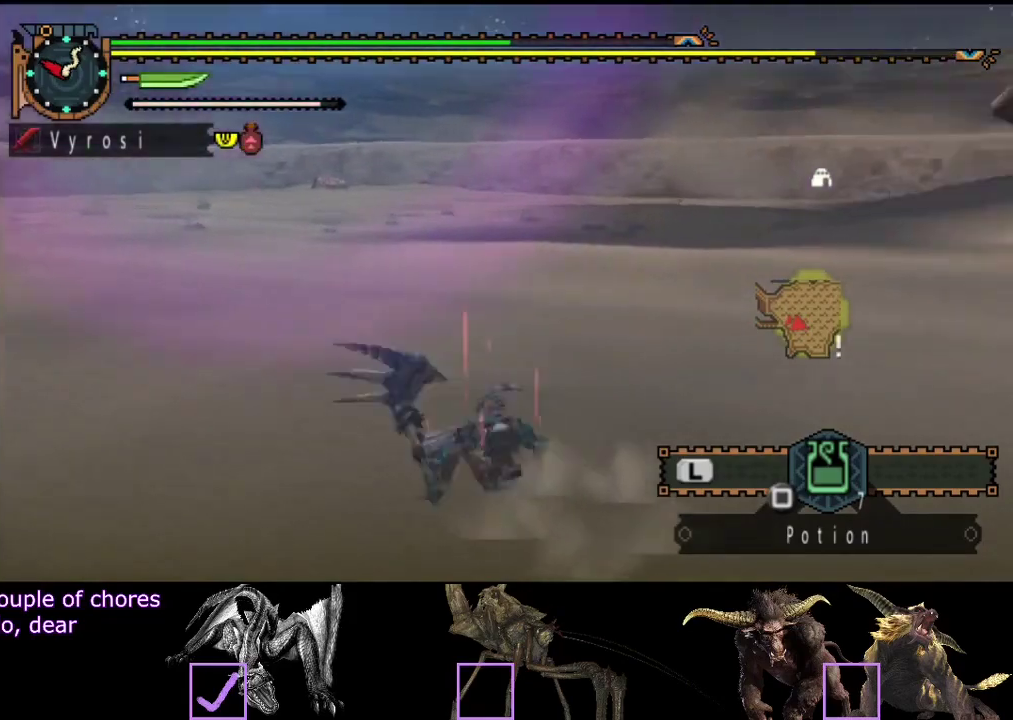
Gameplay with a controller (PlayStation layout); each line is a JSON object with the inputs held at the frame after it. "events" lists button and stick changes between this image and that frame as [ms after this image, input, new state], when the widget could be followed in between. Not read: L3 R3.
{"buttons": ["SQUARE"], "left_stick": "left", "right_stick": "center", "events": [[83, "right_stick", "center"], [117, "left_stick", "left"], [450, "SQUARE", "down"]]}
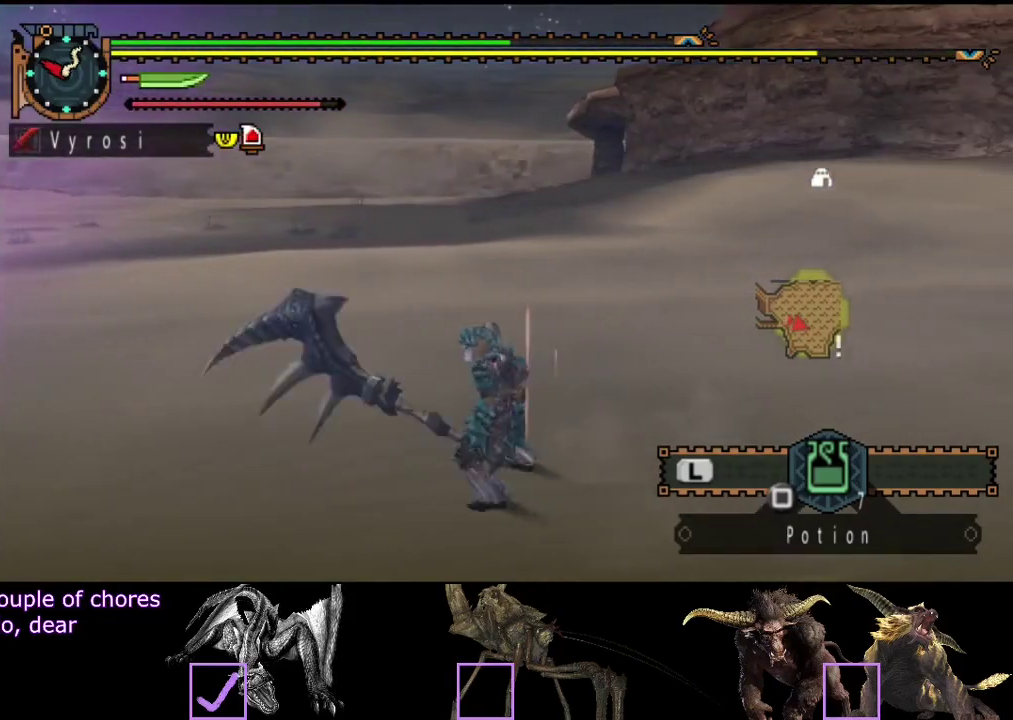
{"buttons": [], "left_stick": "center", "right_stick": "right", "events": [[17, "SQUARE", "up"], [117, "left_stick", "center"], [250, "right_stick", "right"]]}
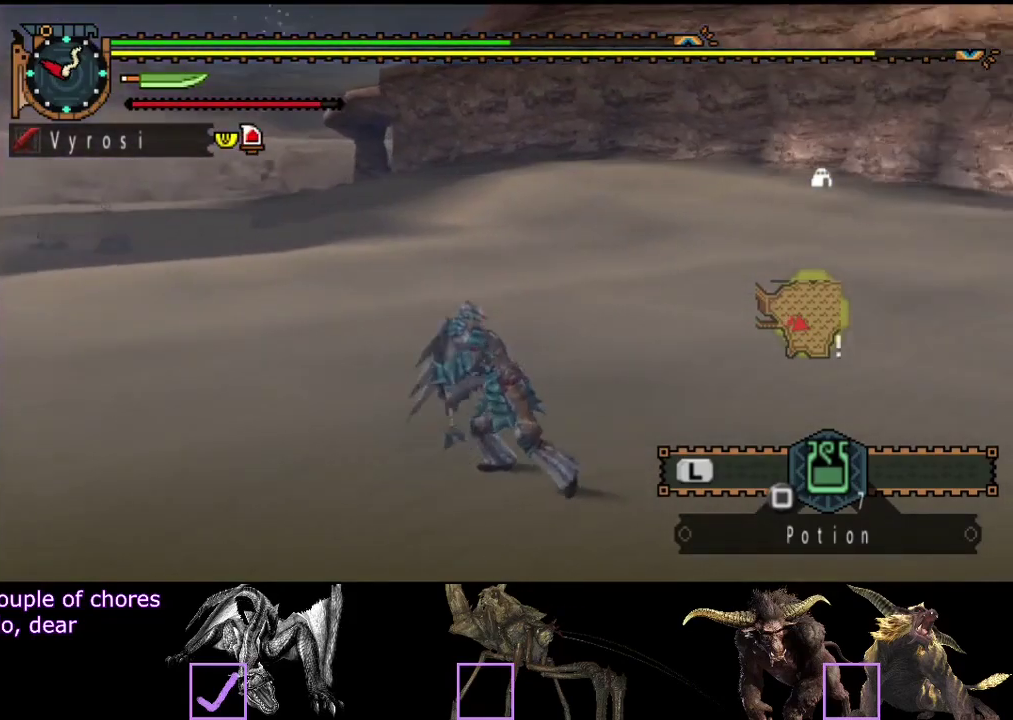
{"buttons": [], "left_stick": "center", "right_stick": "center", "events": [[250, "right_stick", "center"]]}
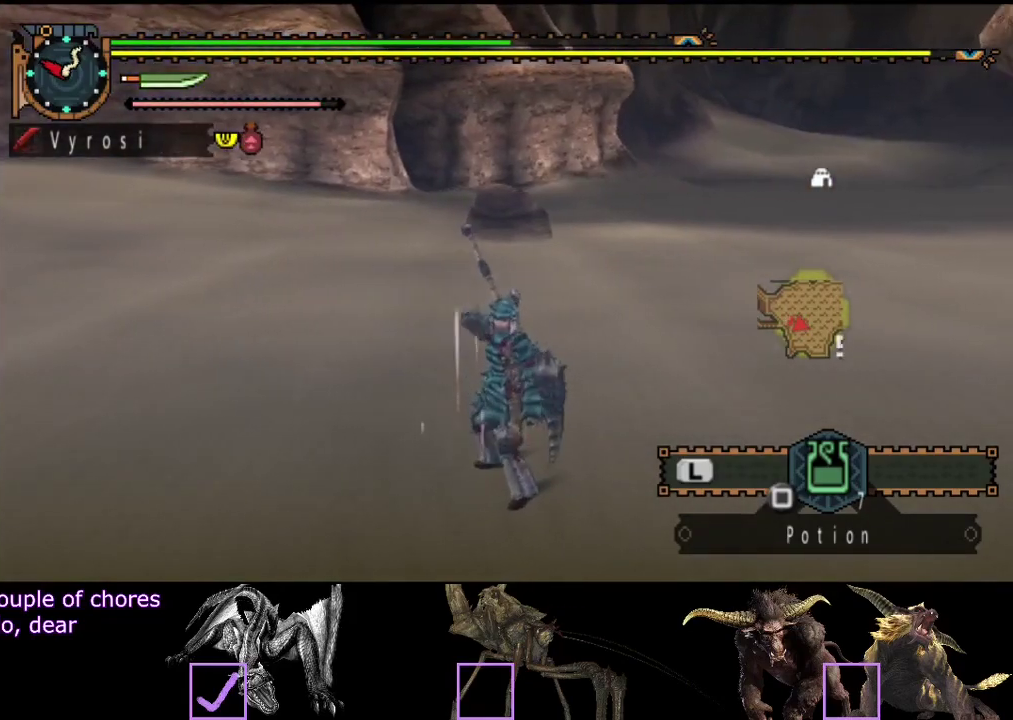
{"buttons": [], "left_stick": "center", "right_stick": "center", "events": [[167, "left_stick", "up"], [467, "left_stick", "center"]]}
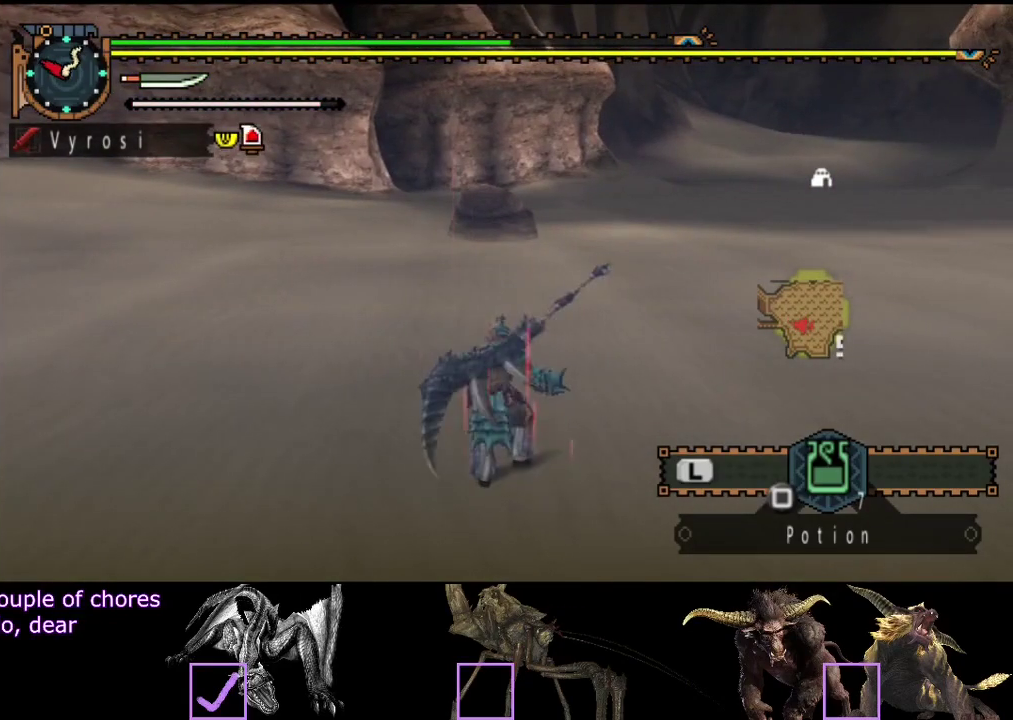
{"buttons": [], "left_stick": "center", "right_stick": "center", "events": []}
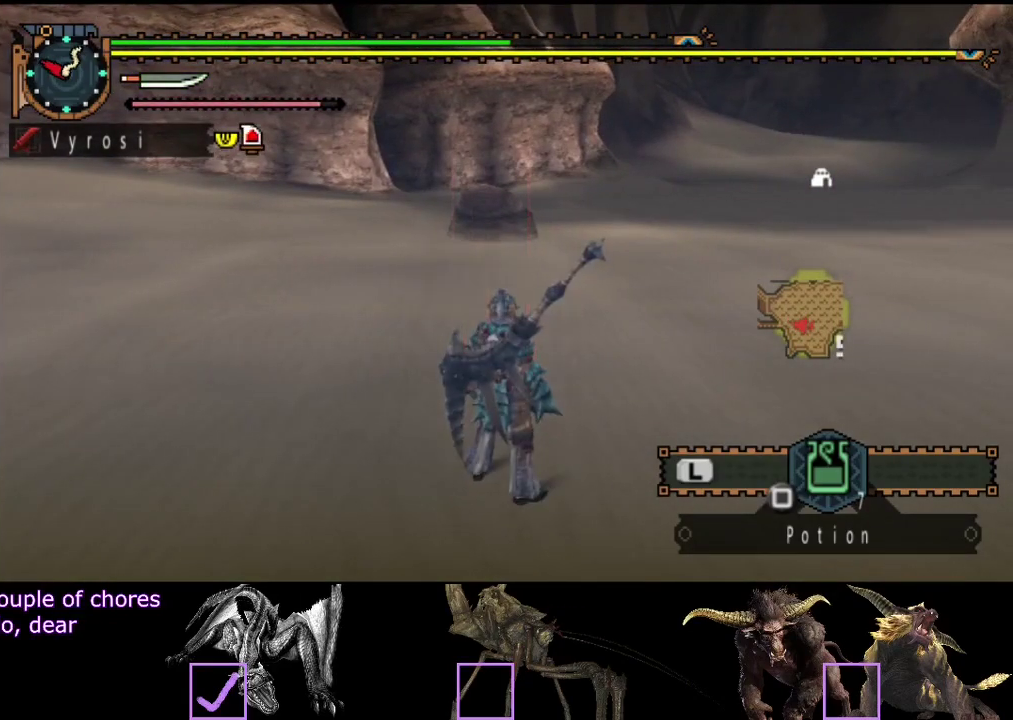
{"buttons": [], "left_stick": "center", "right_stick": "center", "events": []}
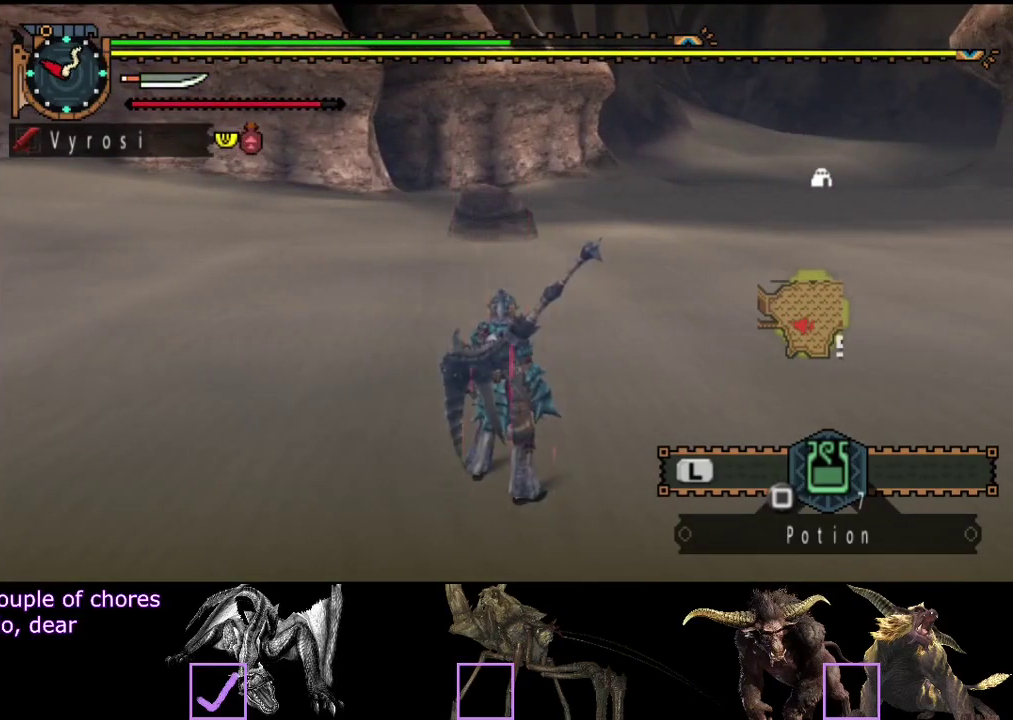
{"buttons": [], "left_stick": "center", "right_stick": "center", "events": []}
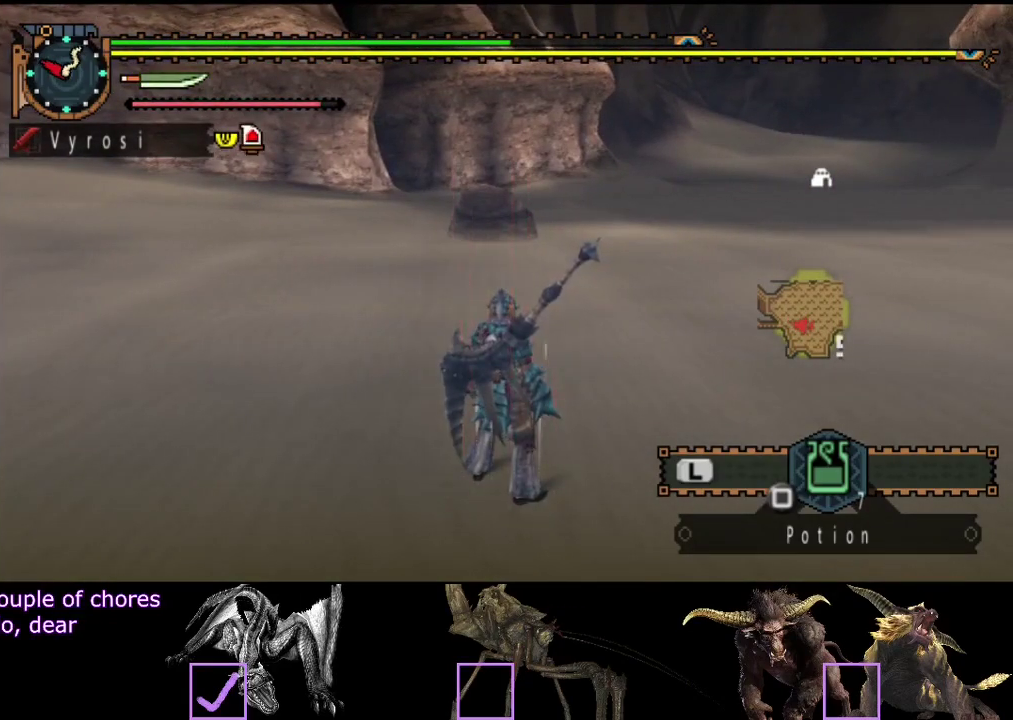
{"buttons": [], "left_stick": "center", "right_stick": "center", "events": []}
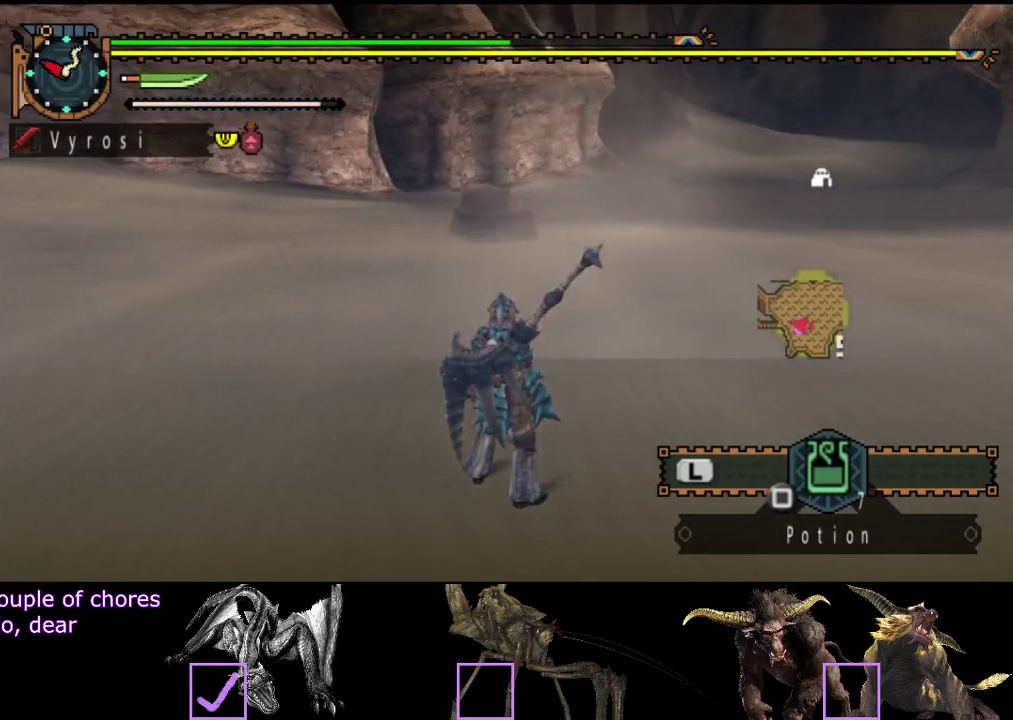
{"buttons": [], "left_stick": "up-right", "right_stick": "center", "events": [[300, "left_stick", "up-right"]]}
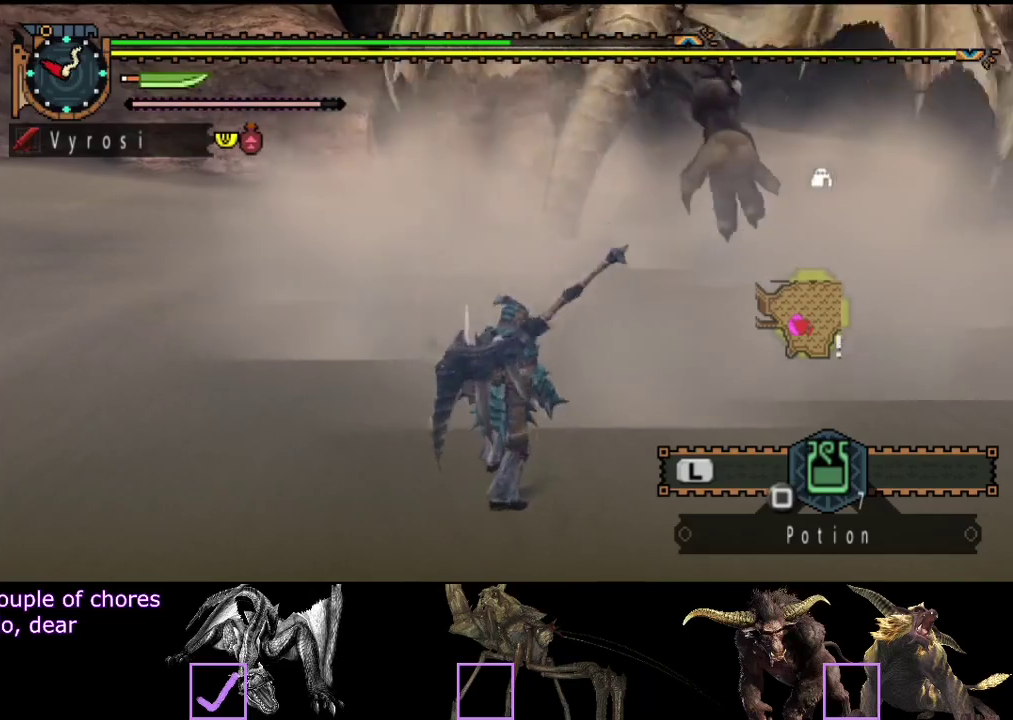
{"buttons": [], "left_stick": "up", "right_stick": "center", "events": [[117, "left_stick", "up"]]}
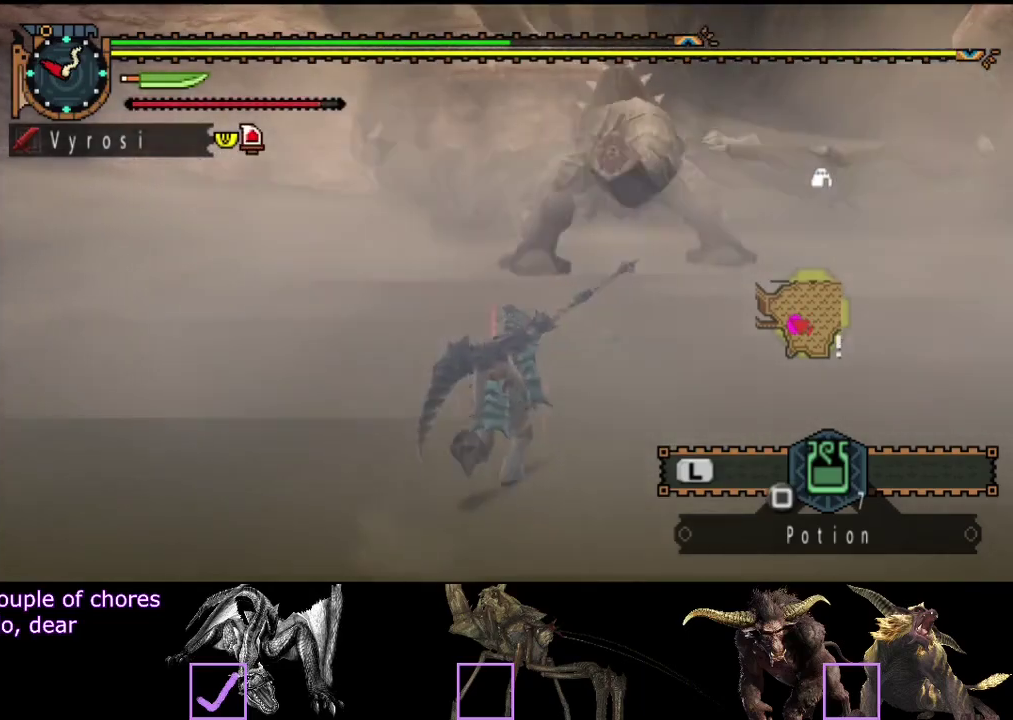
{"buttons": [], "left_stick": "up", "right_stick": "center", "events": []}
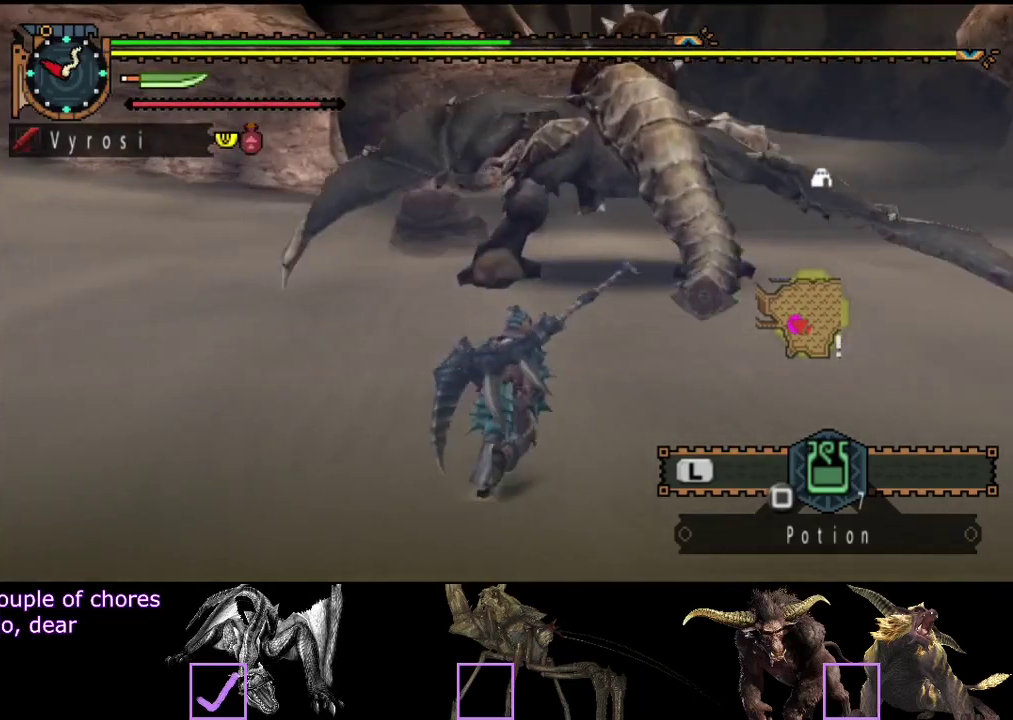
{"buttons": [], "left_stick": "center", "right_stick": "center", "events": [[383, "left_stick", "center"]]}
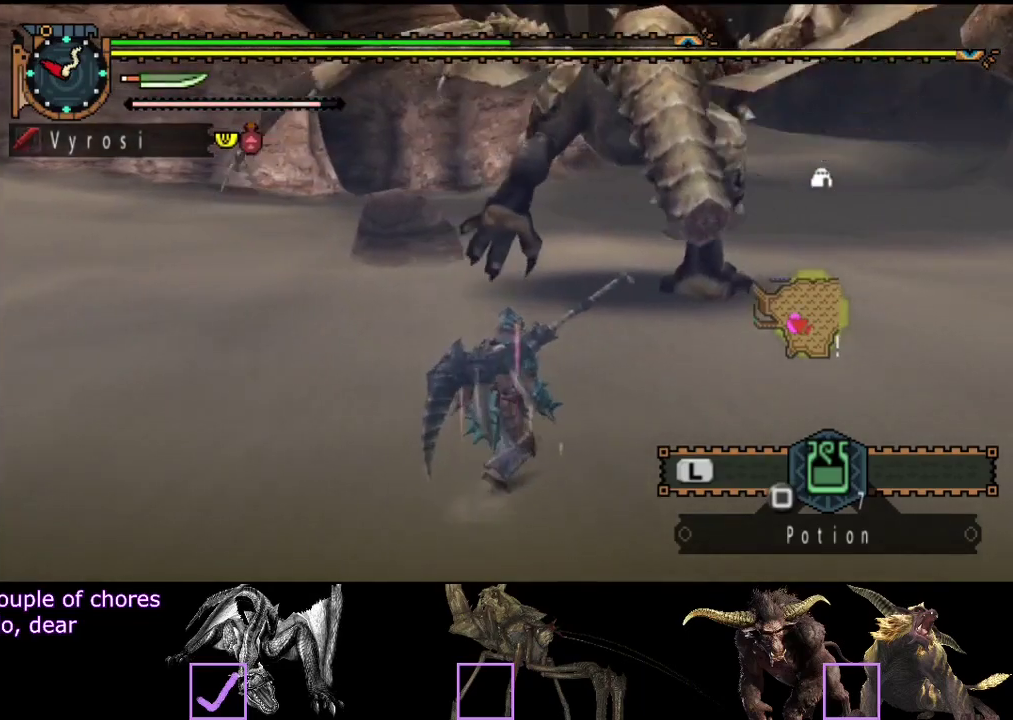
{"buttons": [], "left_stick": "up", "right_stick": "center", "events": [[433, "left_stick", "up"]]}
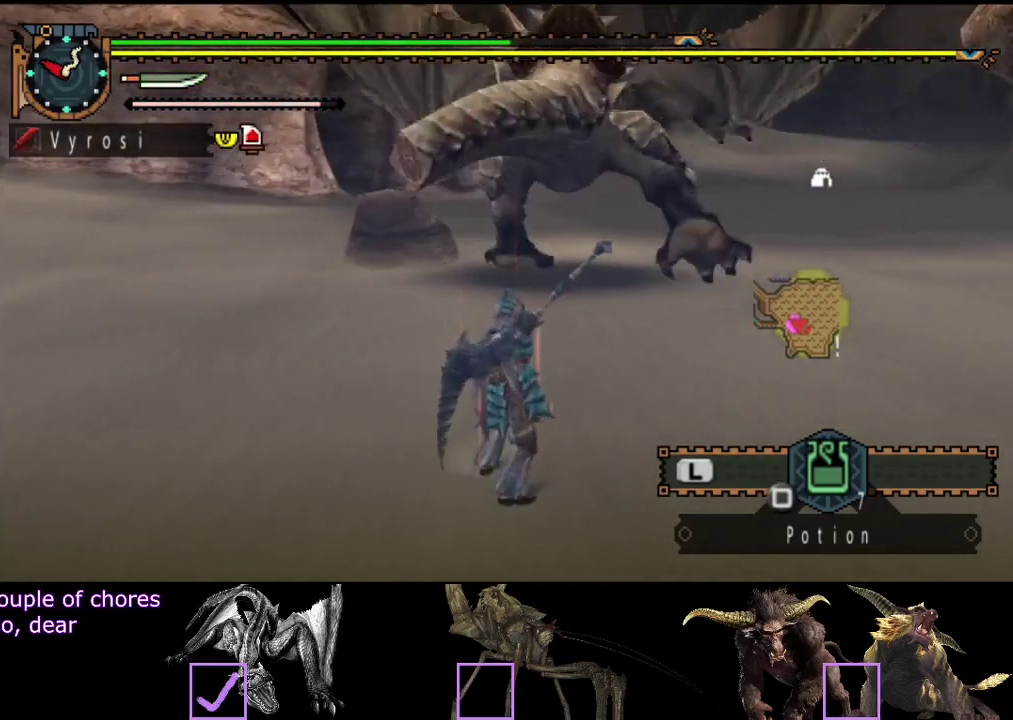
{"buttons": [], "left_stick": "up", "right_stick": "center", "events": []}
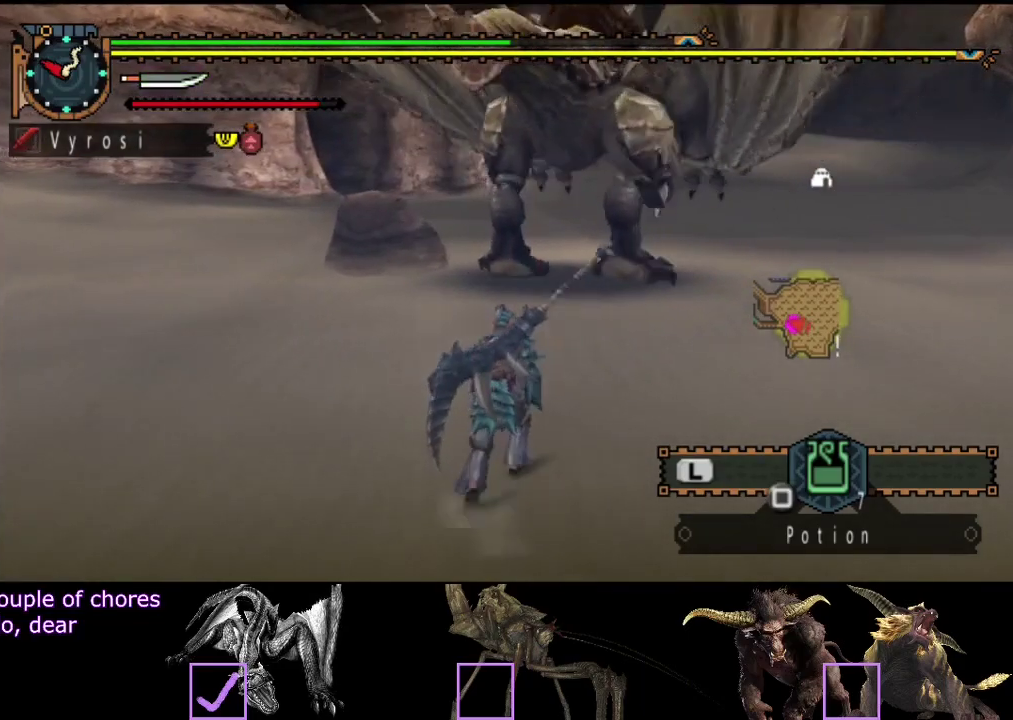
{"buttons": [], "left_stick": "up-right", "right_stick": "center", "events": [[33, "left_stick", "up-right"]]}
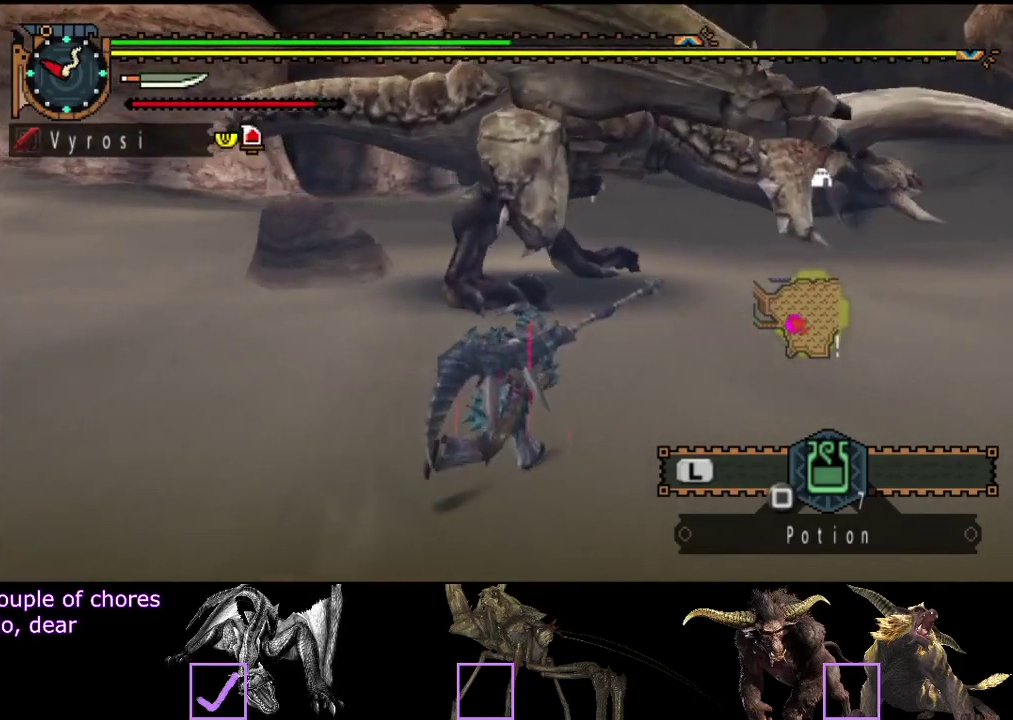
{"buttons": [], "left_stick": "right", "right_stick": "center", "events": [[383, "left_stick", "right"]]}
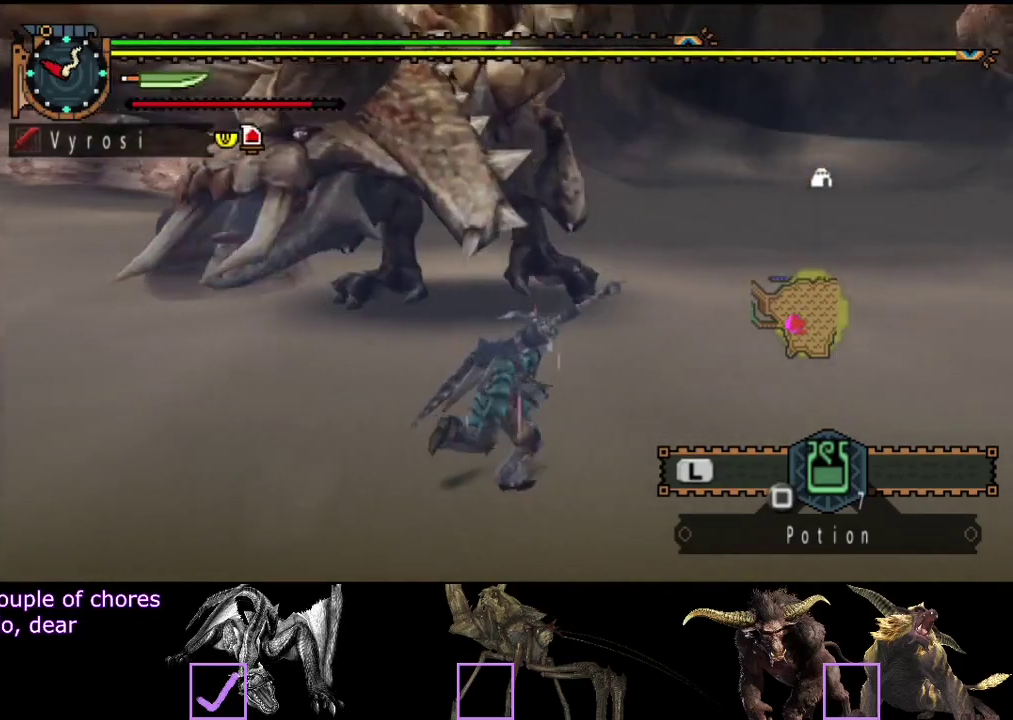
{"buttons": ["R2"], "left_stick": "right", "right_stick": "center", "events": [[17, "R2", "down"], [50, "right_stick", "left"], [217, "right_stick", "center"]]}
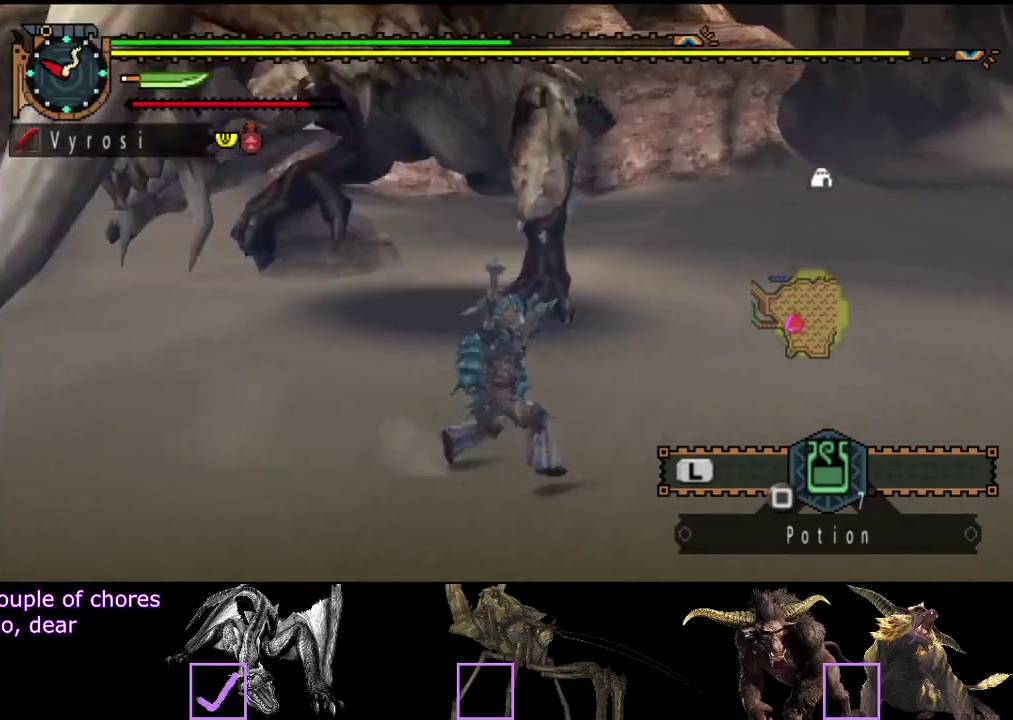
{"buttons": ["R2"], "left_stick": "right", "right_stick": "center", "events": [[50, "right_stick", "left"], [250, "right_stick", "center"]]}
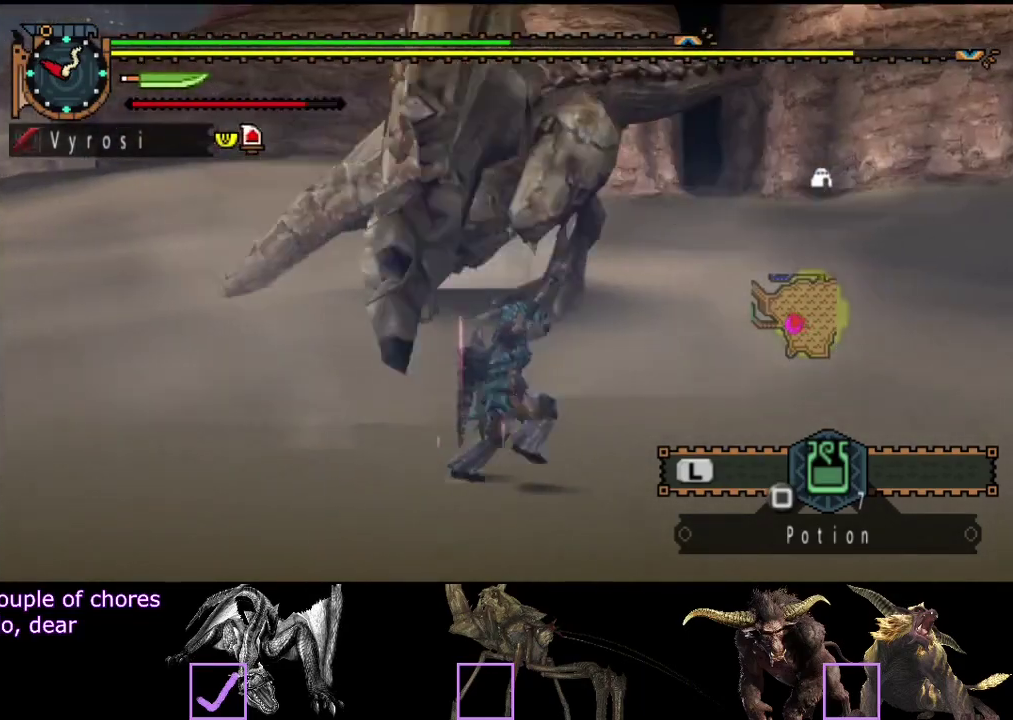
{"buttons": [], "left_stick": "up", "right_stick": "center", "events": [[17, "left_stick", "up-right"], [250, "left_stick", "up"], [300, "TRIANGLE", "down"], [367, "R2", "up"], [400, "TRIANGLE", "up"]]}
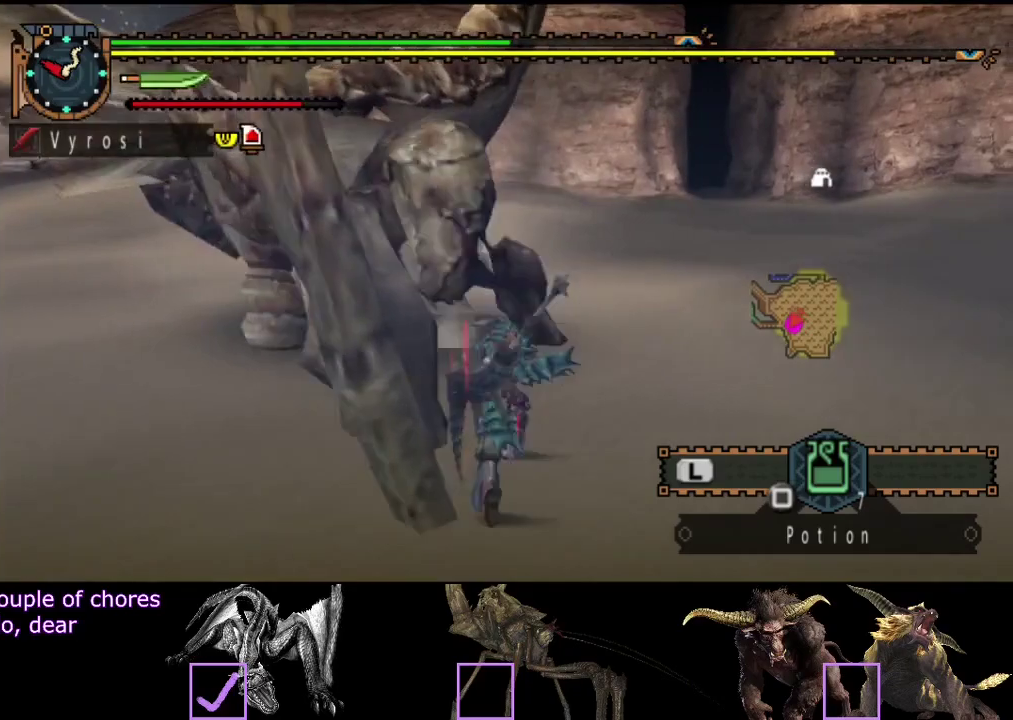
{"buttons": [], "left_stick": "up-left", "right_stick": "center", "events": [[233, "left_stick", "up-left"], [367, "CIRCLE", "down"], [467, "CIRCLE", "up"]]}
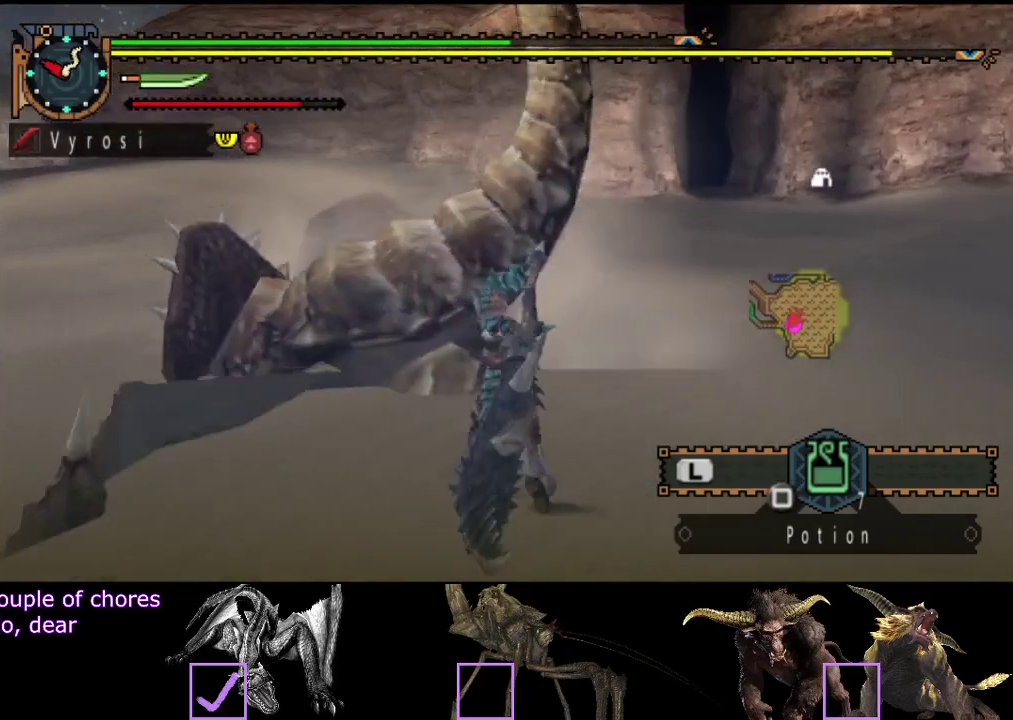
{"buttons": [], "left_stick": "left", "right_stick": "center", "events": [[33, "CIRCLE", "down"], [33, "left_stick", "left"], [100, "CIRCLE", "up"], [167, "CIRCLE", "down"], [233, "CIRCLE", "up"], [300, "CIRCLE", "down"], [350, "CIRCLE", "up"], [417, "CIRCLE", "down"], [483, "CIRCLE", "up"]]}
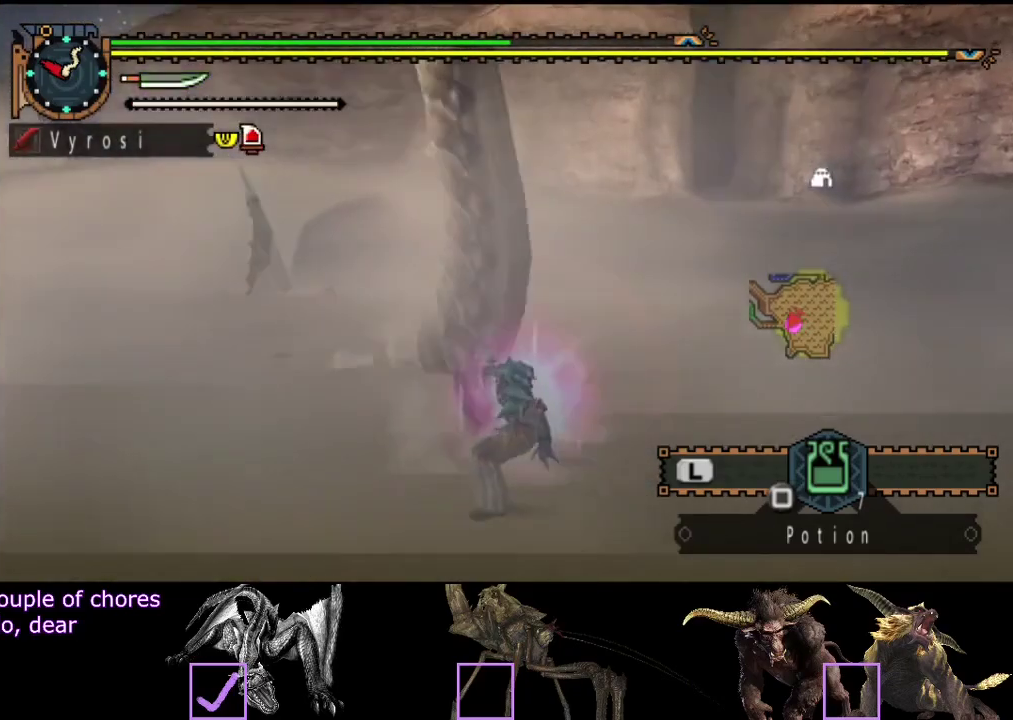
{"buttons": [], "left_stick": "center", "right_stick": "left", "events": [[50, "CIRCLE", "down"], [117, "left_stick", "up-left"], [150, "CIRCLE", "up"], [250, "left_stick", "center"], [350, "right_stick", "left"]]}
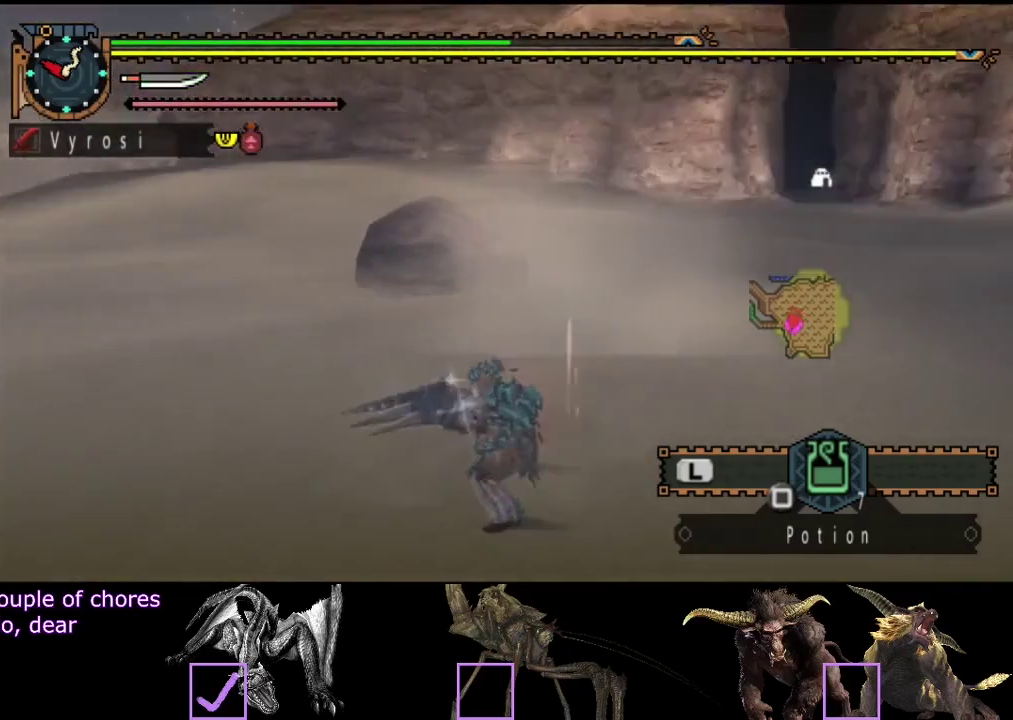
{"buttons": [], "left_stick": "up", "right_stick": "center", "events": [[17, "right_stick", "center"], [483, "left_stick", "up"]]}
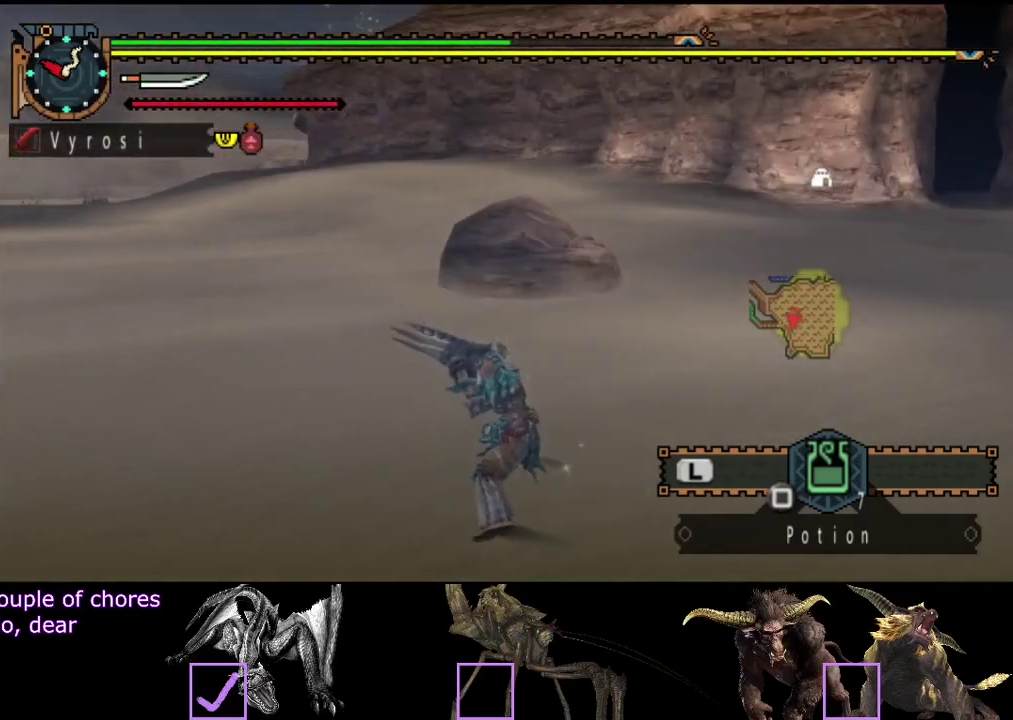
{"buttons": [], "left_stick": "up", "right_stick": "left", "events": [[467, "right_stick", "left"]]}
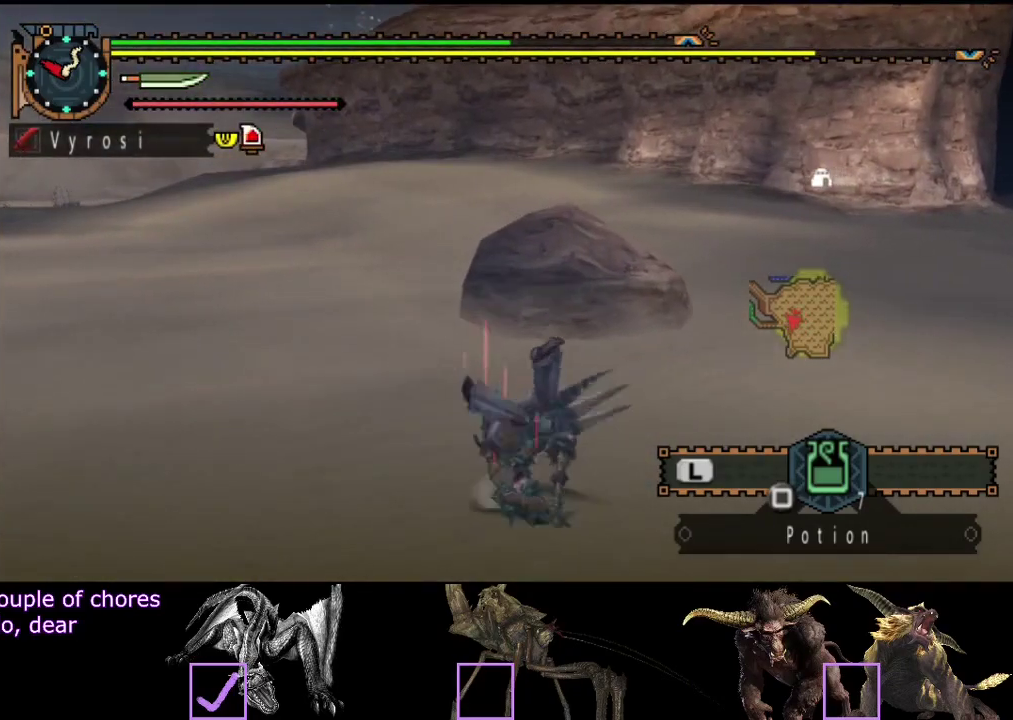
{"buttons": [], "left_stick": "up", "right_stick": "center", "events": [[167, "right_stick", "center"]]}
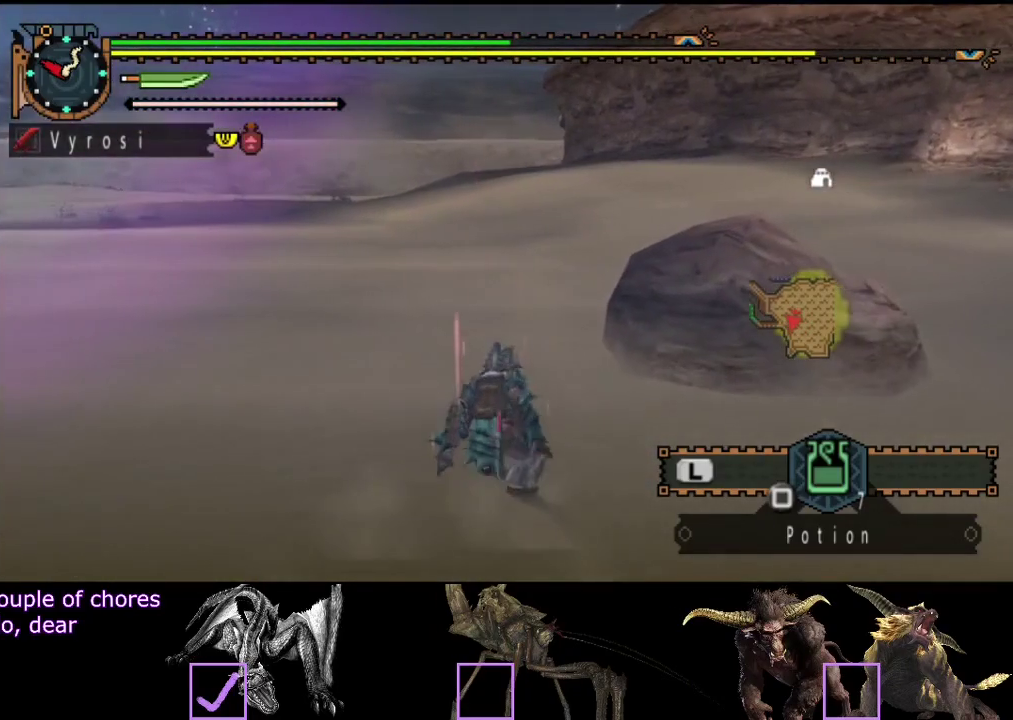
{"buttons": [], "left_stick": "center", "right_stick": "left", "events": [[200, "SQUARE", "down"], [250, "SQUARE", "up"], [317, "left_stick", "center"], [450, "right_stick", "left"]]}
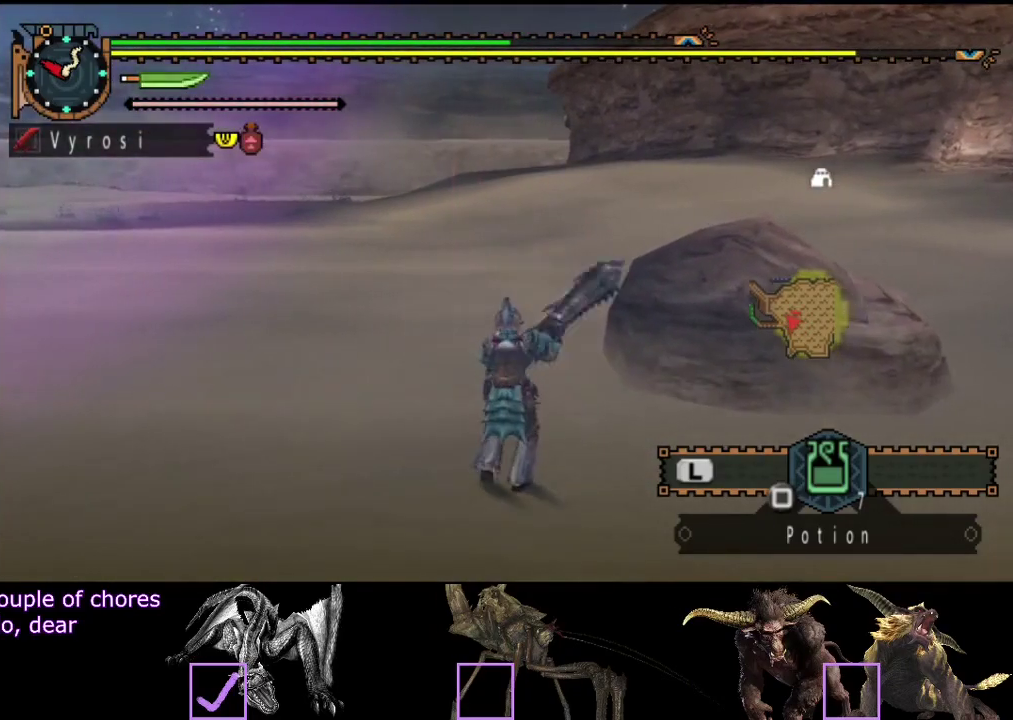
{"buttons": [], "left_stick": "center", "right_stick": "left", "events": []}
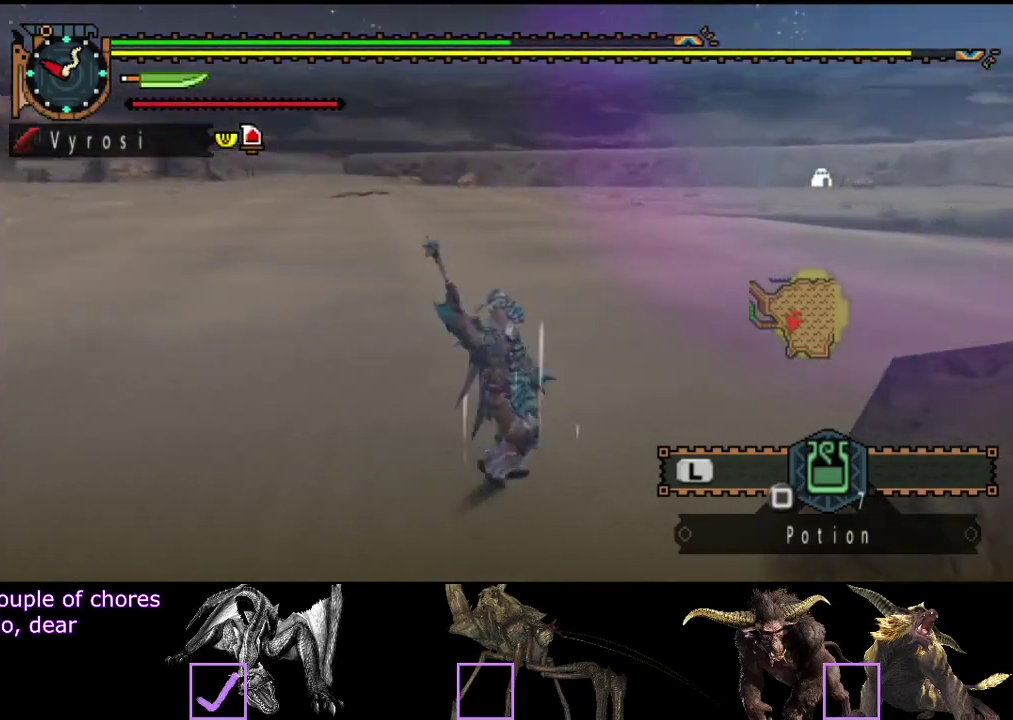
{"buttons": [], "left_stick": "center", "right_stick": "center", "events": [[350, "right_stick", "center"]]}
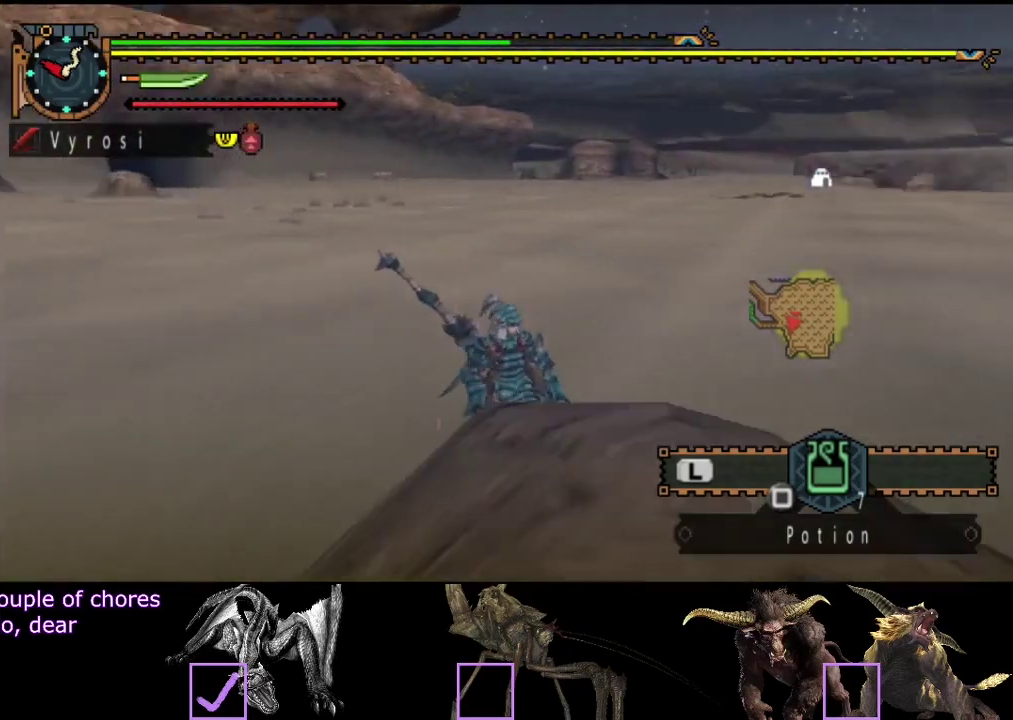
{"buttons": [], "left_stick": "up", "right_stick": "left", "events": [[117, "left_stick", "up"], [300, "right_stick", "left"]]}
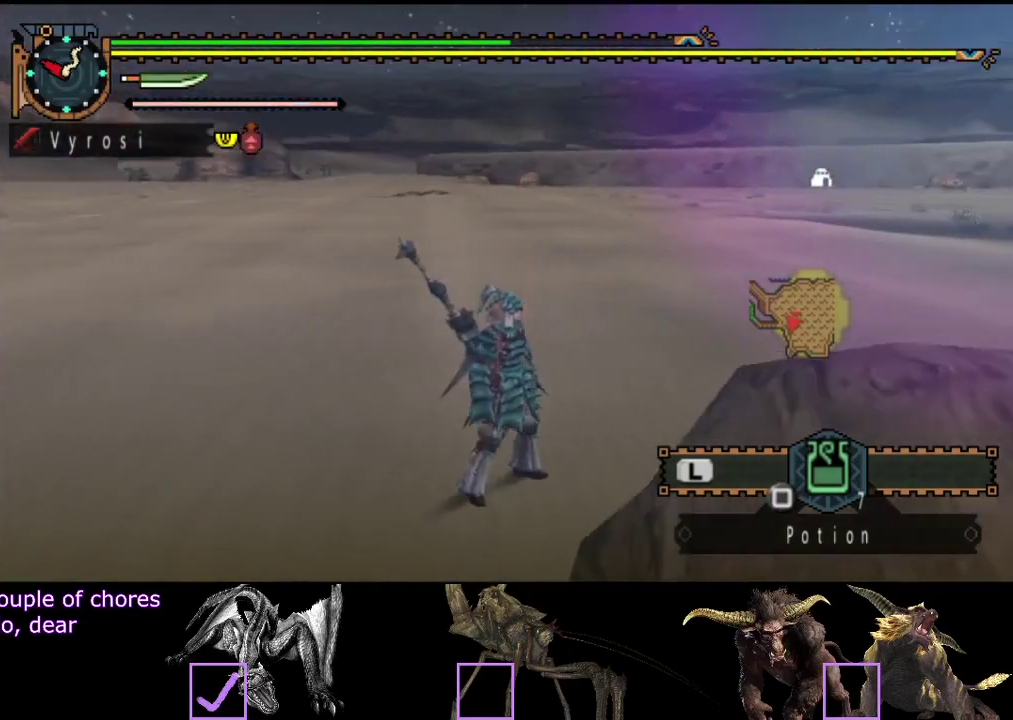
{"buttons": [], "left_stick": "up-right", "right_stick": "center", "events": [[467, "right_stick", "center"], [500, "left_stick", "up-right"]]}